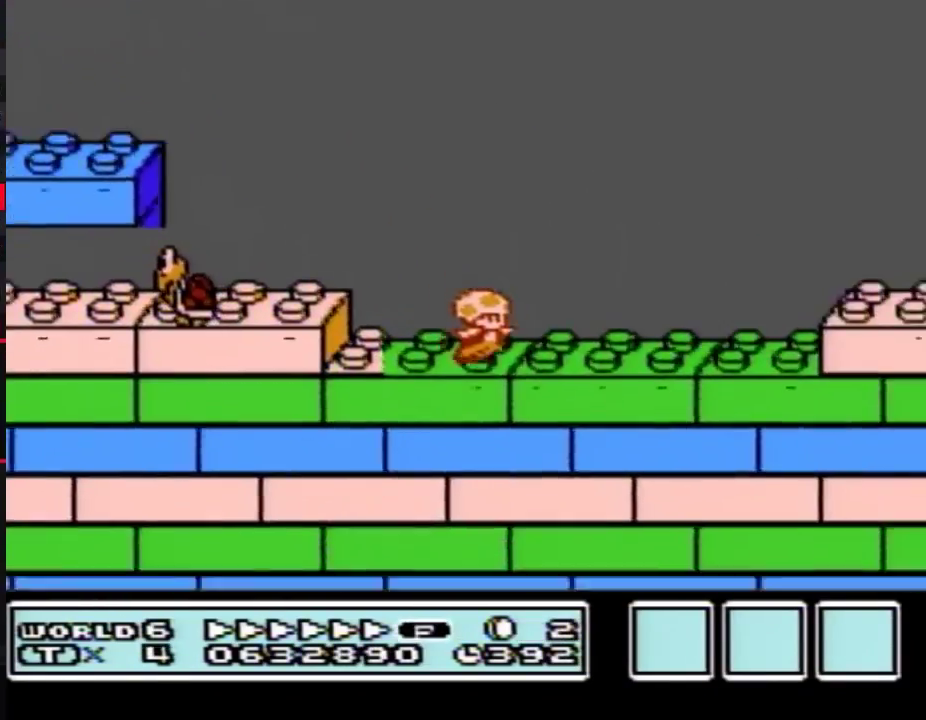
Gameplay with a controller (Nintendo layout); each line is a JSON object with the inputs held at the frame after it. "events" lists button and stick changes between this image and that frame as [ms after this image, input, new state], when the widget could be followed in between. Not read: L3 R3.
{"buttons": ["A", "B", "DPAD_RIGHT"], "events": [[350, "A", "down"]]}
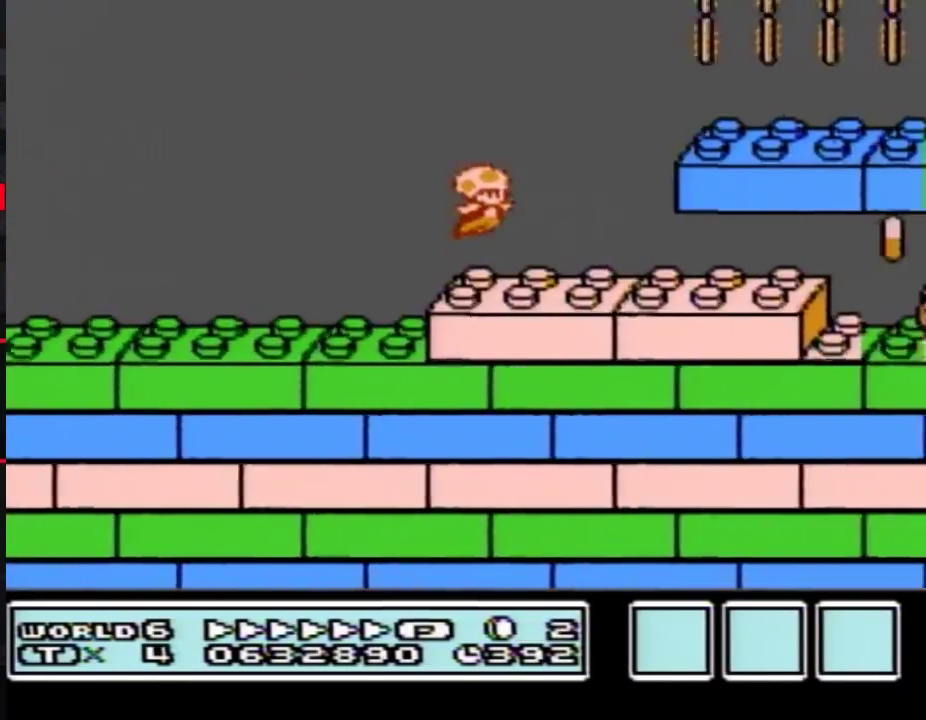
{"buttons": ["B", "DPAD_RIGHT"], "events": [[217, "A", "up"]]}
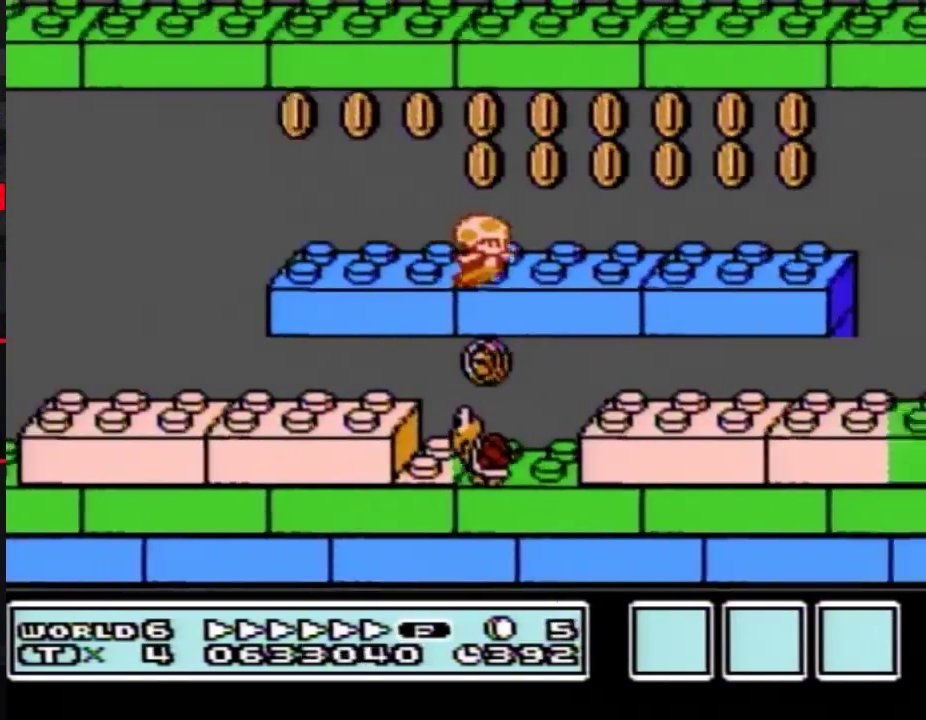
{"buttons": ["A", "B", "DPAD_RIGHT"], "events": [[200, "A", "down"]]}
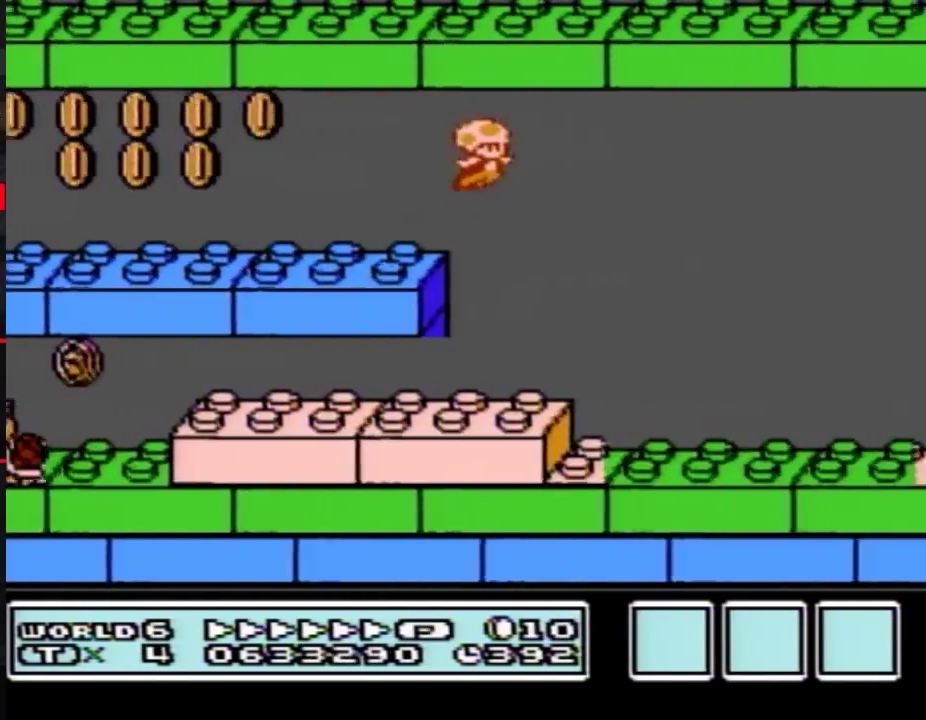
{"buttons": ["B", "DPAD_RIGHT"], "events": [[50, "A", "up"]]}
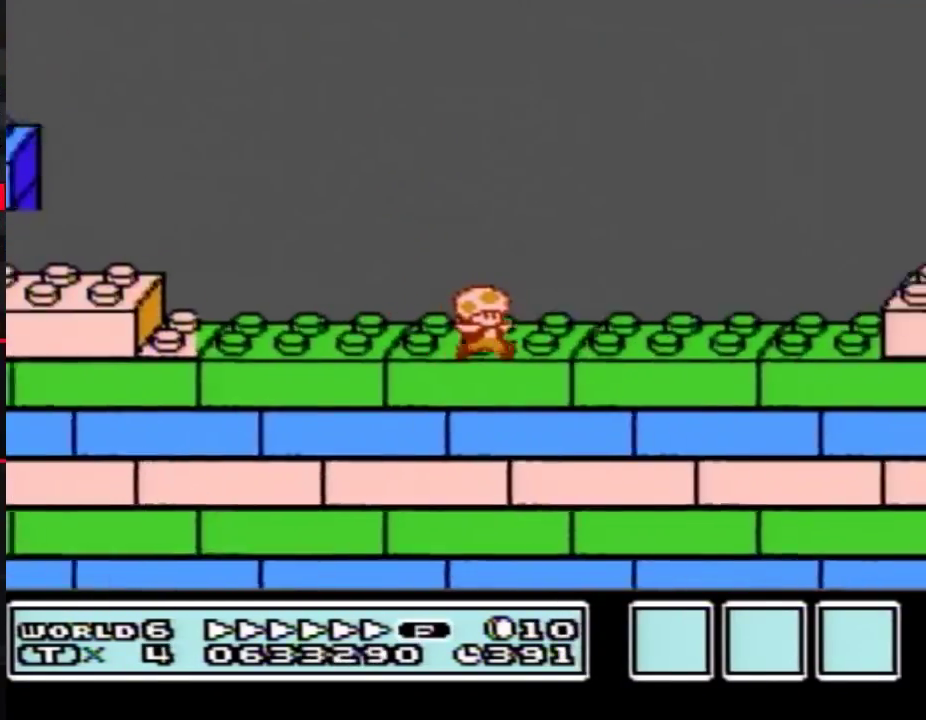
{"buttons": ["A", "B", "DPAD_RIGHT"], "events": [[300, "A", "down"]]}
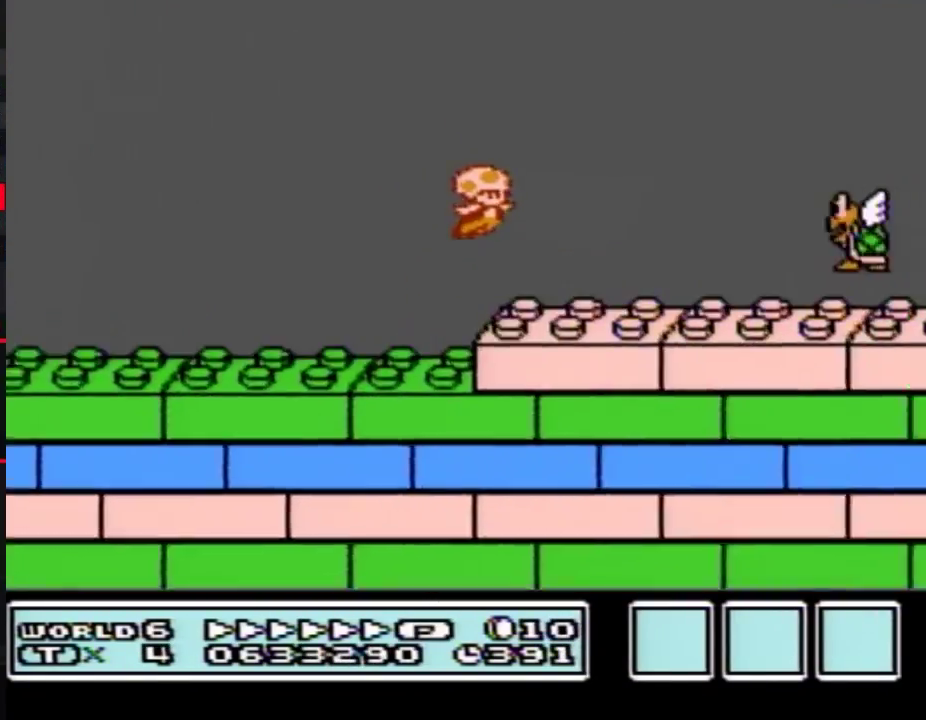
{"buttons": ["B", "DPAD_RIGHT"], "events": [[333, "A", "up"]]}
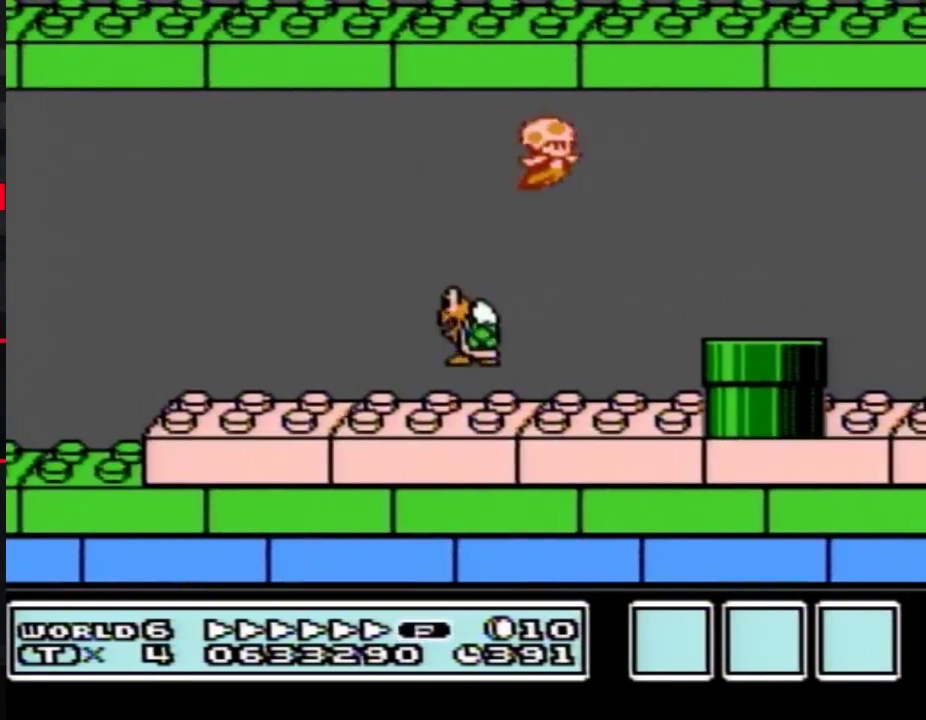
{"buttons": [], "events": [[167, "DPAD_DOWN", "down"], [200, "DPAD_RIGHT", "up"], [400, "DPAD_DOWN", "up"], [483, "B", "up"]]}
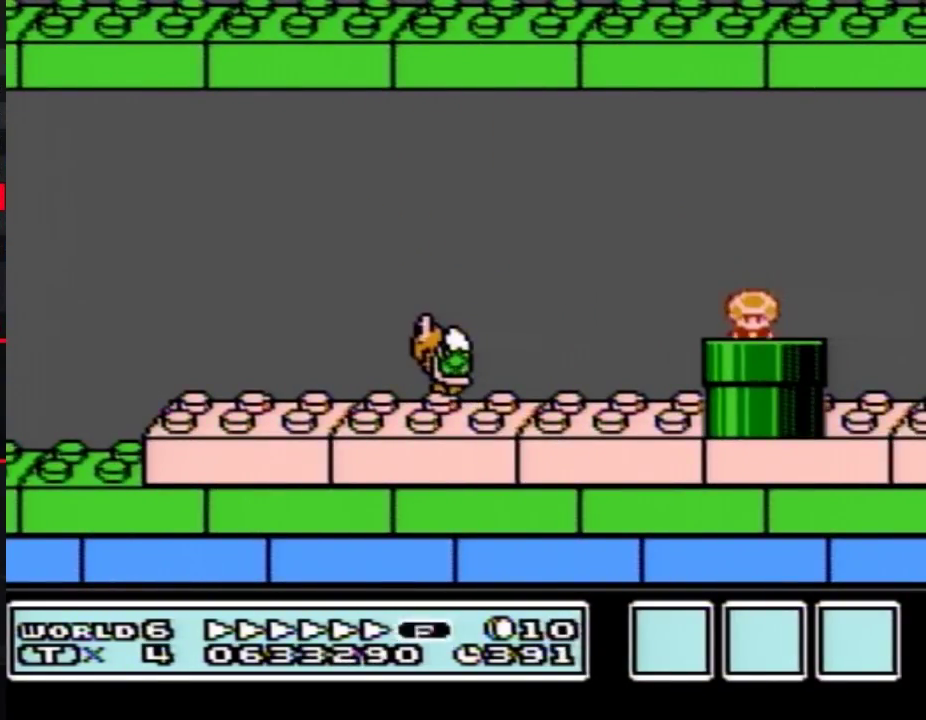
{"buttons": ["B"], "events": [[83, "B", "down"]]}
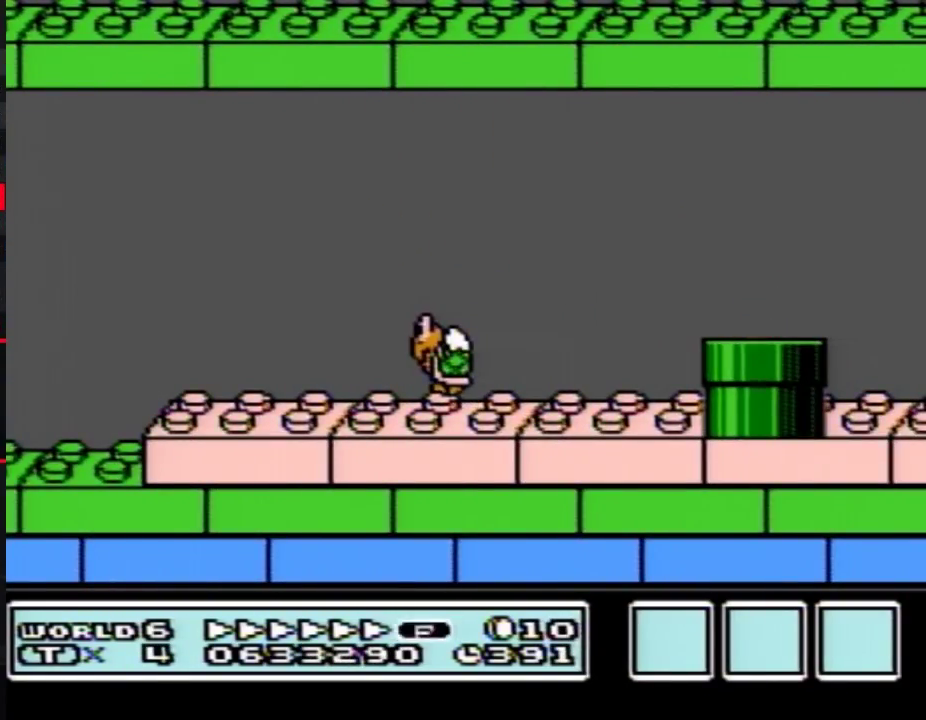
{"buttons": ["B"], "events": []}
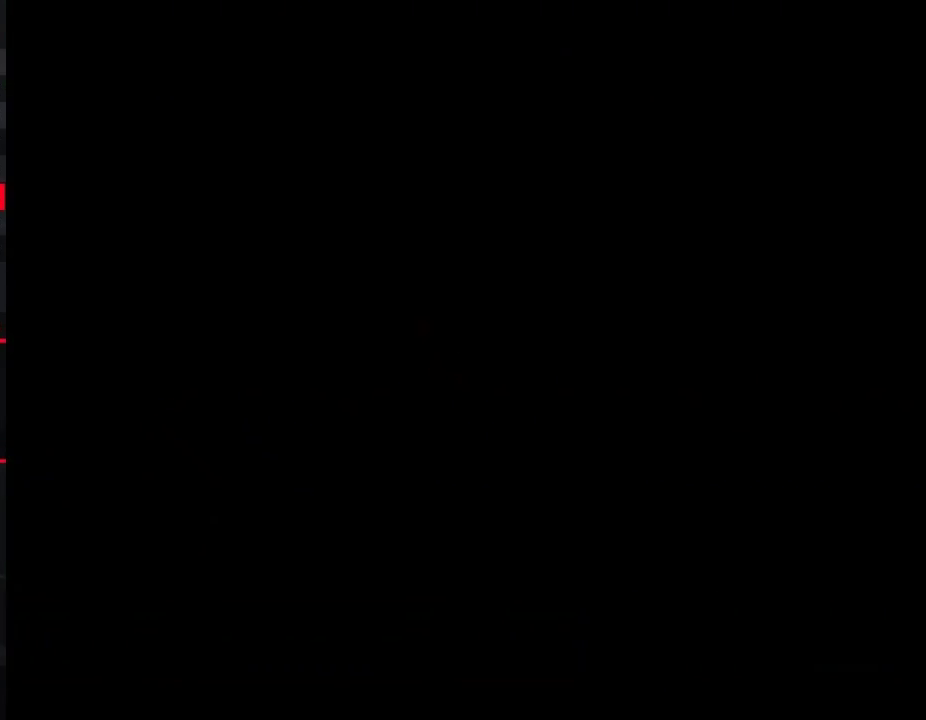
{"buttons": ["B", "DPAD_RIGHT"], "events": [[333, "DPAD_RIGHT", "down"]]}
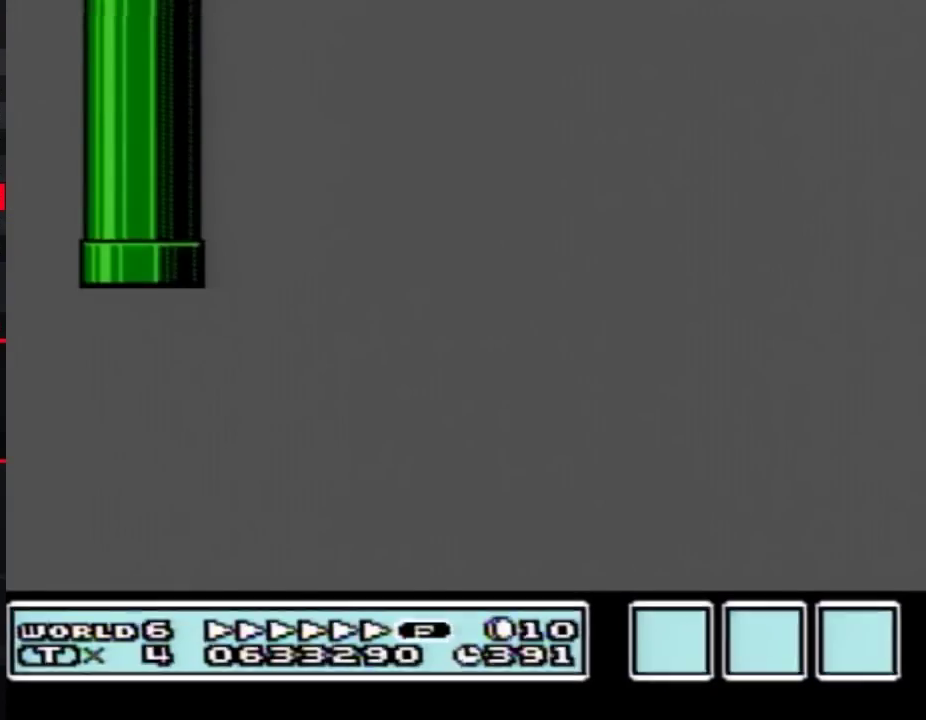
{"buttons": ["B", "DPAD_RIGHT"], "events": []}